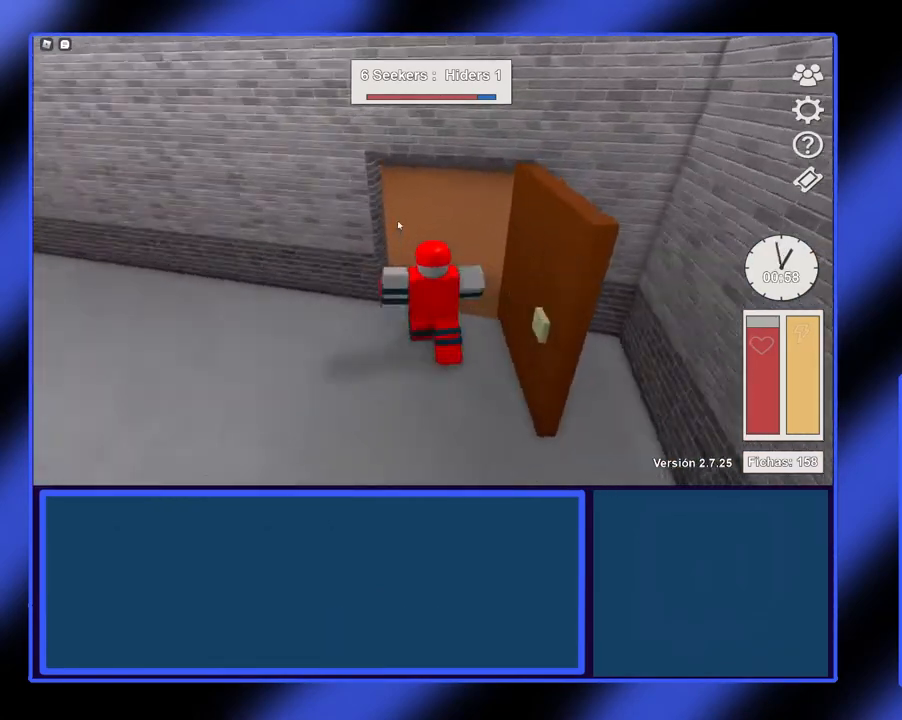
Gameplay with a controller (Xbox layout); each line is a JSON object with the inputs held at the frame after it. "events" lists button and stick changes between this image and that frame as [ms after this image, input, new state], when the widget could be followed in between. Not read: L3 R3 TOUCHPAD other_buttons right_stick.
{"buttons": [], "left_stick": "up", "events": [[300, "left_stick", "up"]]}
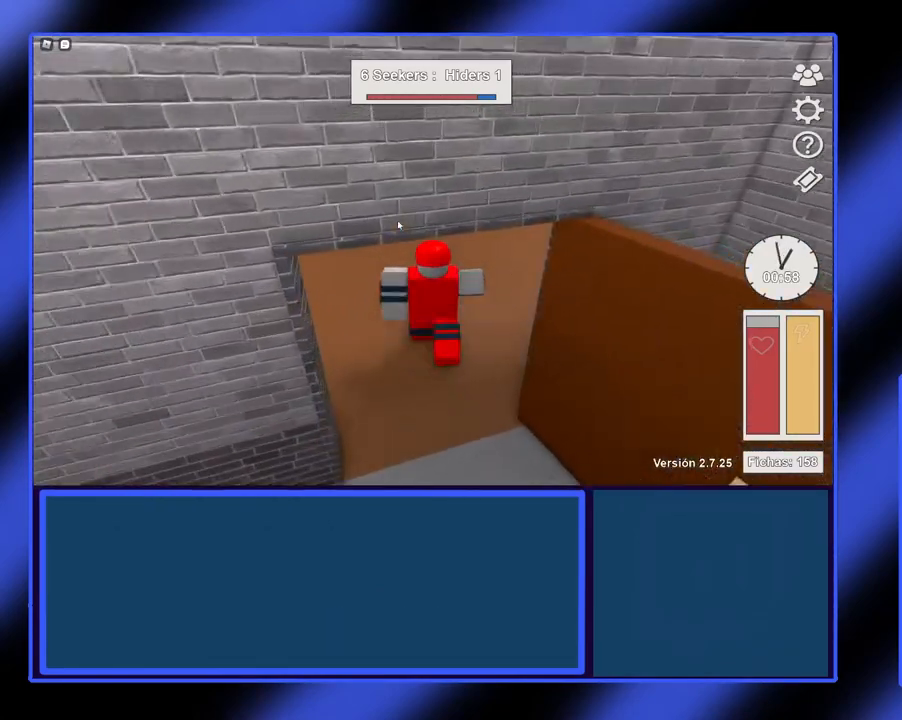
{"buttons": [], "left_stick": "up", "events": []}
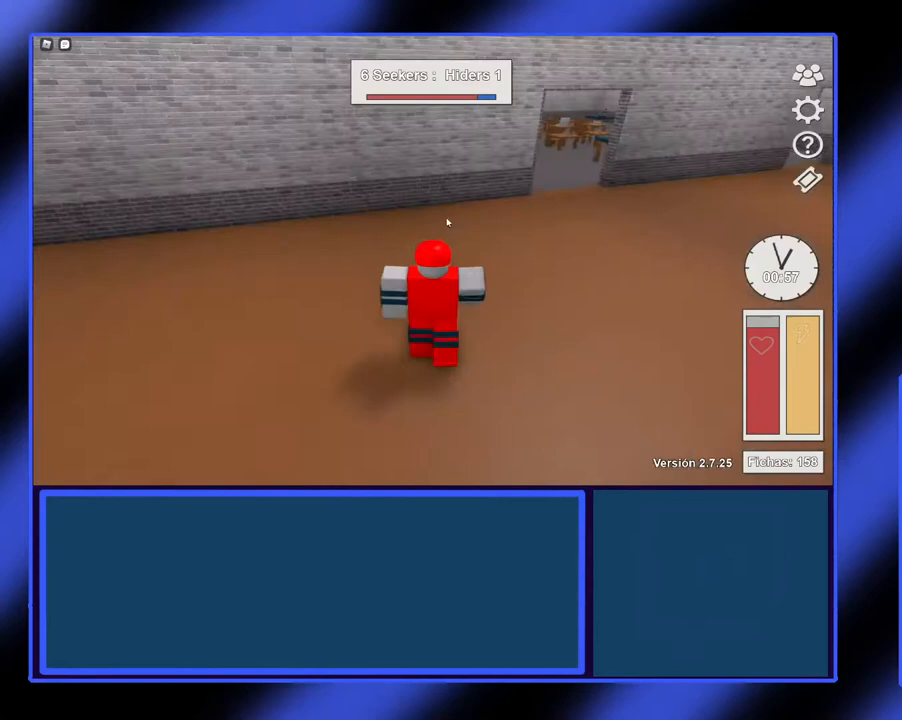
{"buttons": [], "left_stick": "up", "events": [[33, "left_stick", "up-right"], [400, "left_stick", "up"]]}
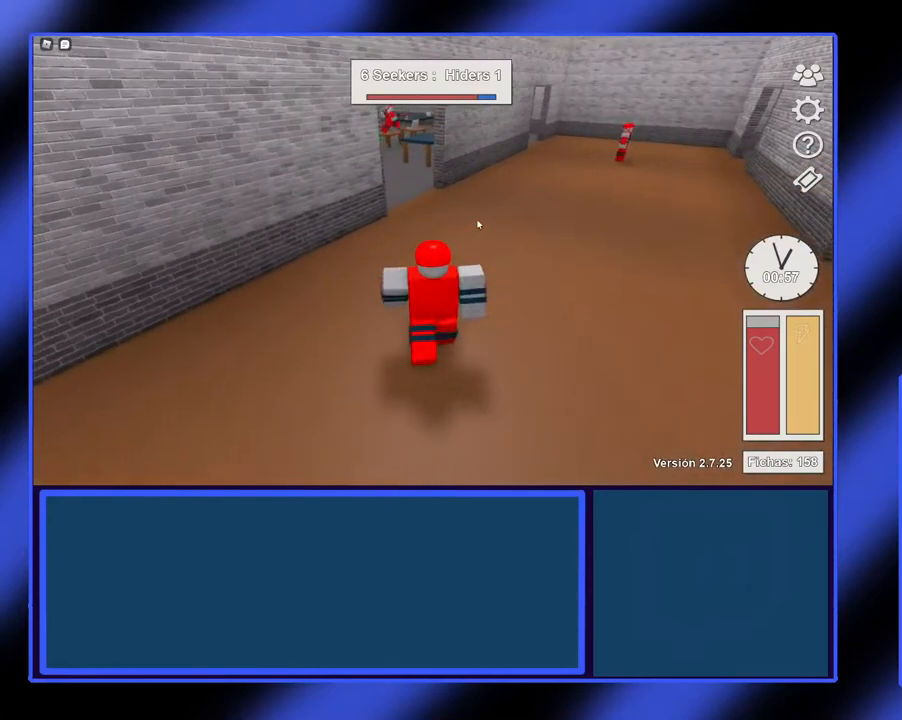
{"buttons": [], "left_stick": "up", "events": []}
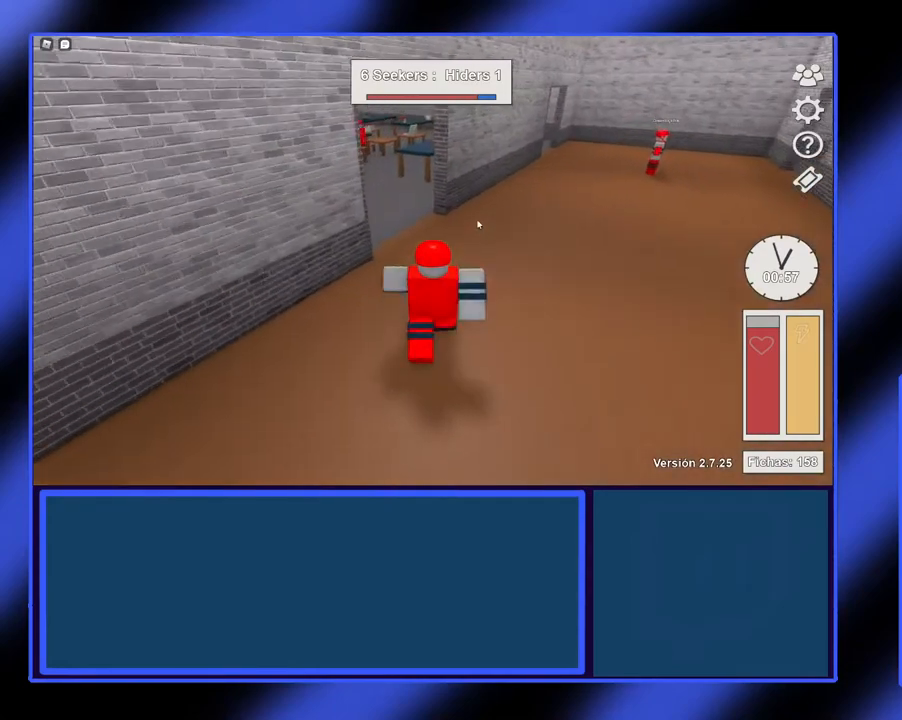
{"buttons": [], "left_stick": "up-right", "events": [[433, "left_stick", "up-right"]]}
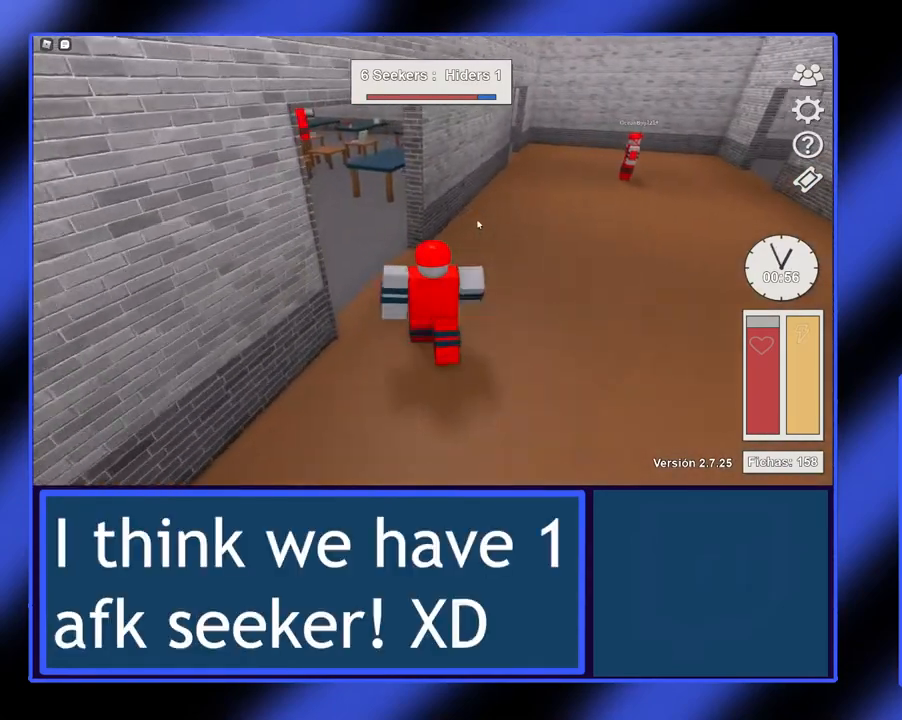
{"buttons": [], "left_stick": "up-right", "events": []}
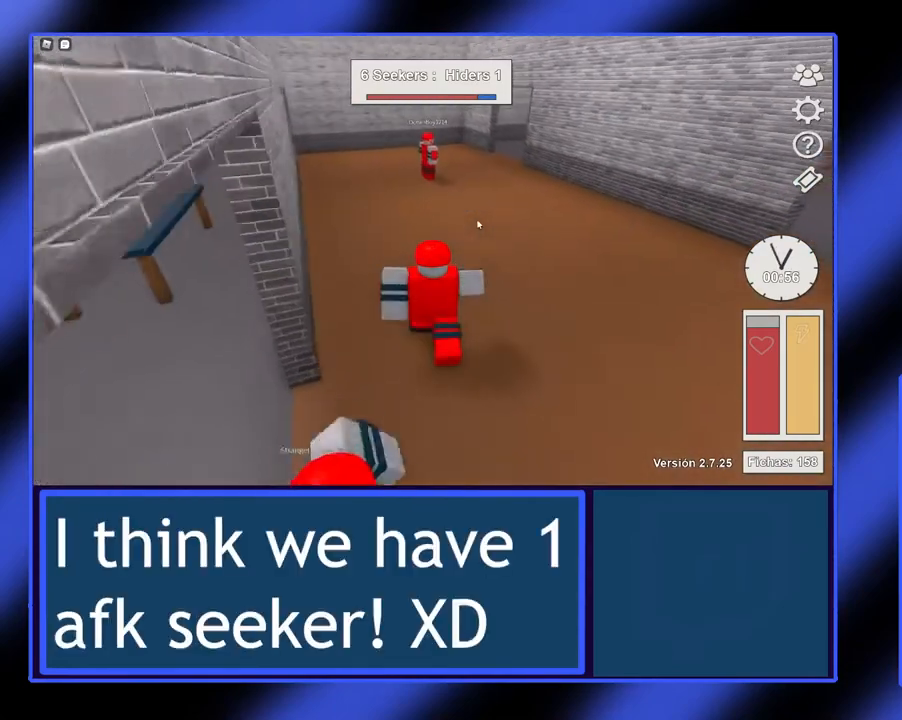
{"buttons": [], "left_stick": "up-right", "events": []}
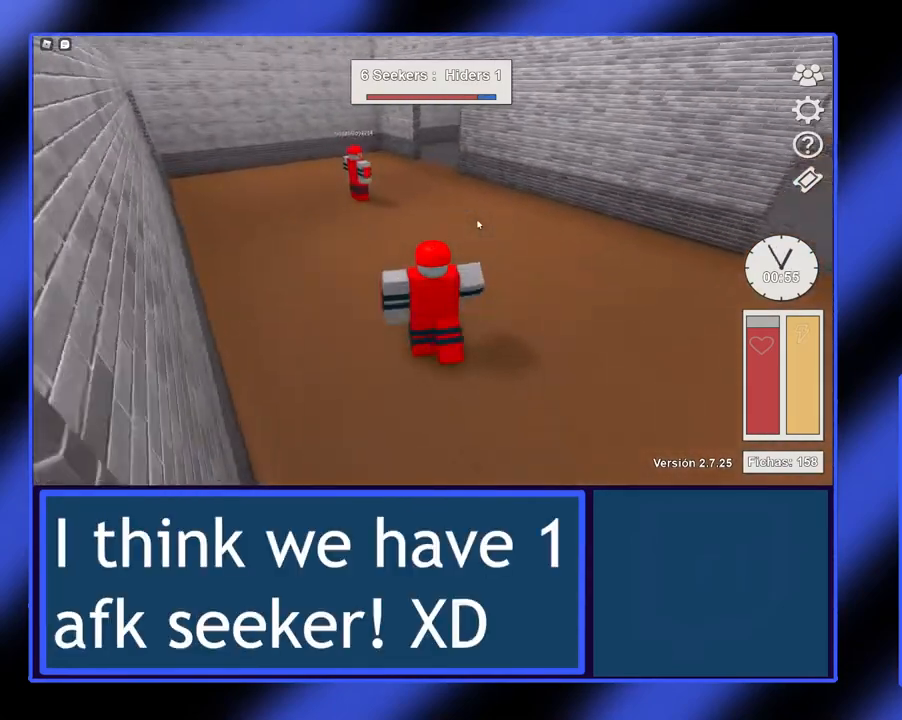
{"buttons": [], "left_stick": "up", "events": [[33, "left_stick", "up"]]}
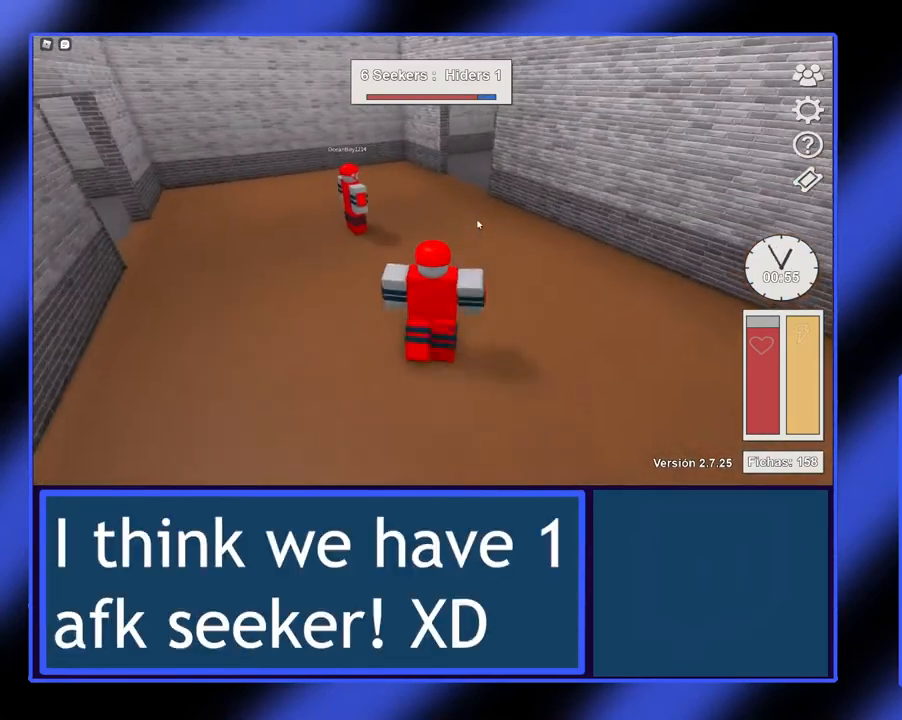
{"buttons": [], "left_stick": "up", "events": []}
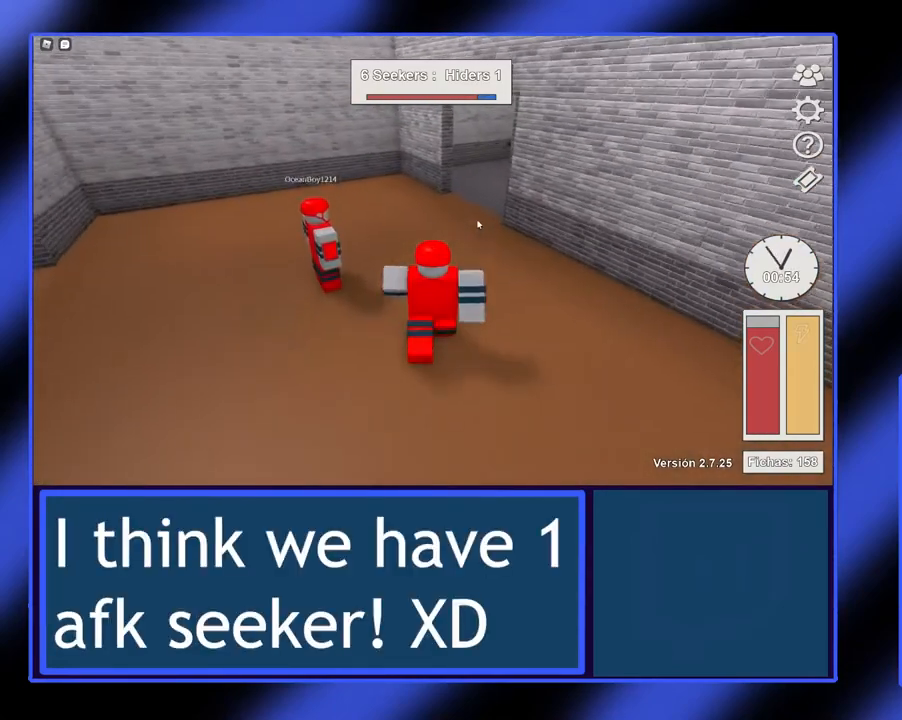
{"buttons": [], "left_stick": "up", "events": [[267, "left_stick", "up-right"], [467, "left_stick", "up"]]}
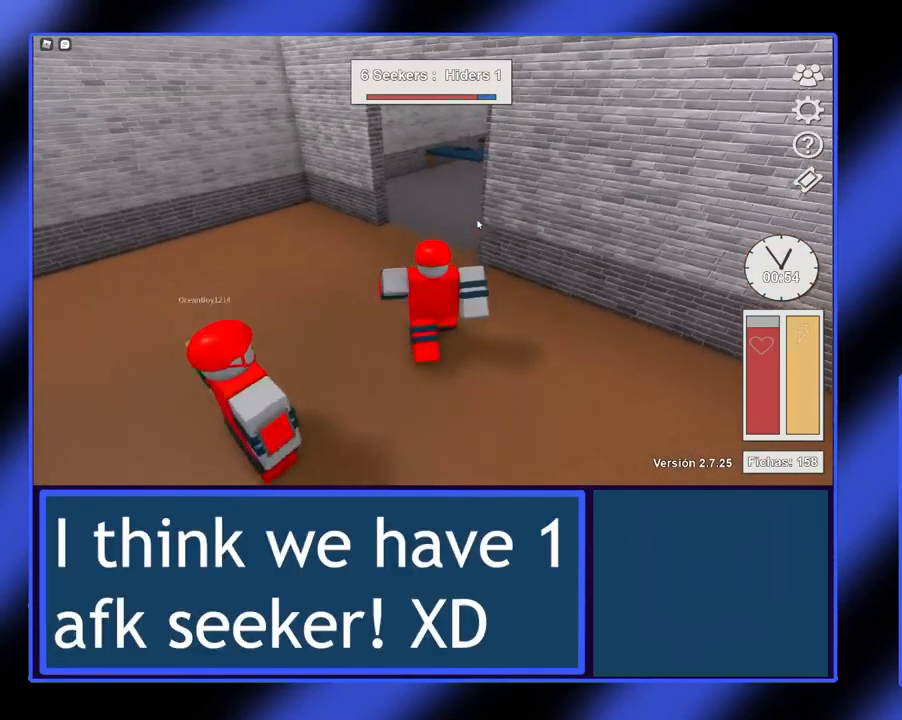
{"buttons": [], "left_stick": "up-right", "events": [[367, "left_stick", "up-right"]]}
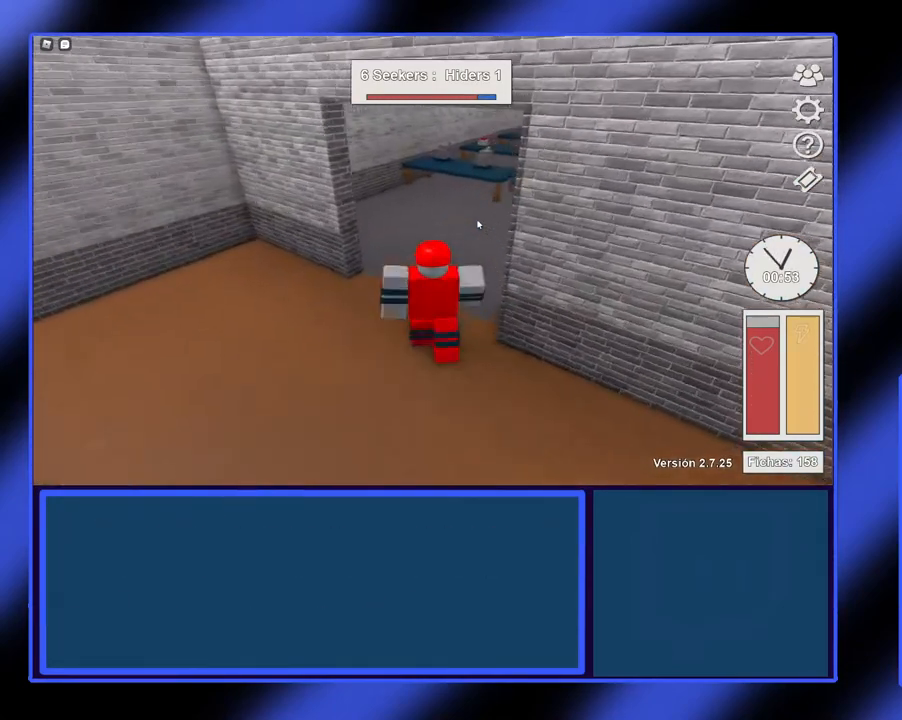
{"buttons": [], "left_stick": "up", "events": [[500, "left_stick", "up"]]}
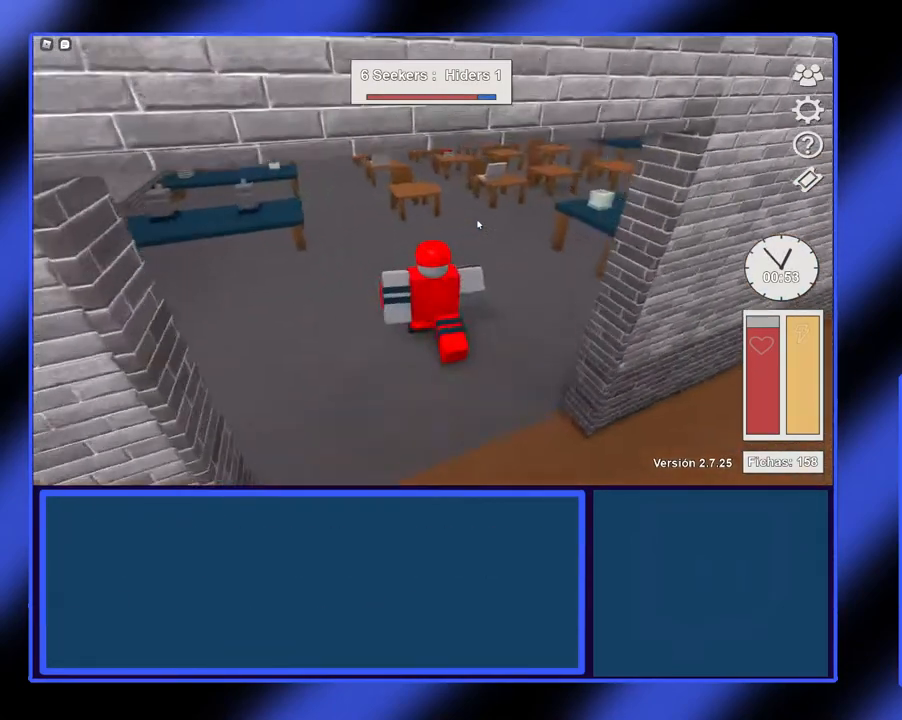
{"buttons": [], "left_stick": "up-right", "events": [[200, "left_stick", "up-right"]]}
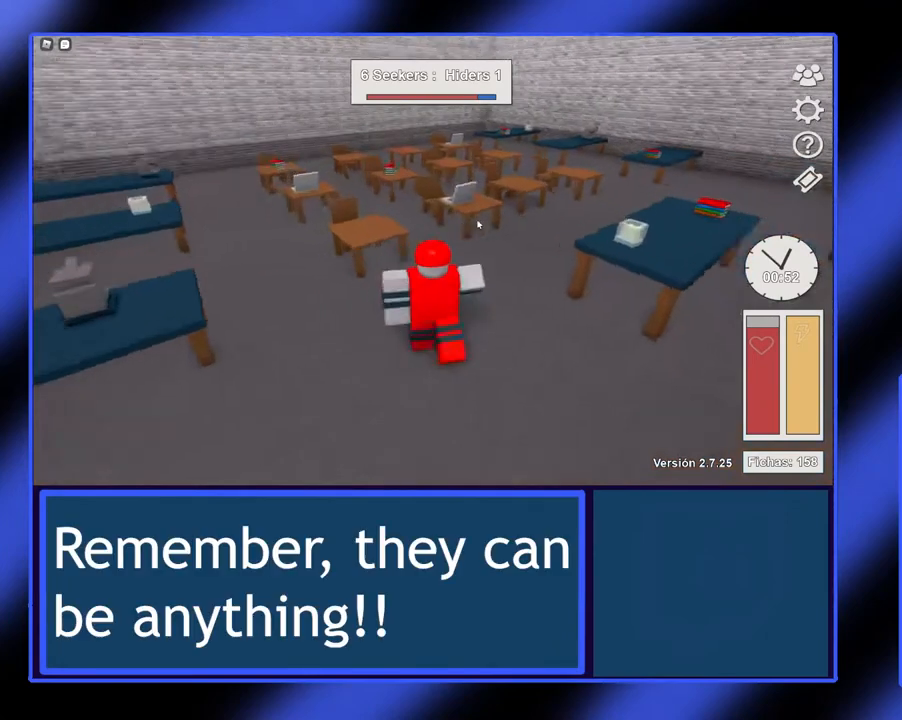
{"buttons": [], "left_stick": "center", "events": [[67, "left_stick", "center"]]}
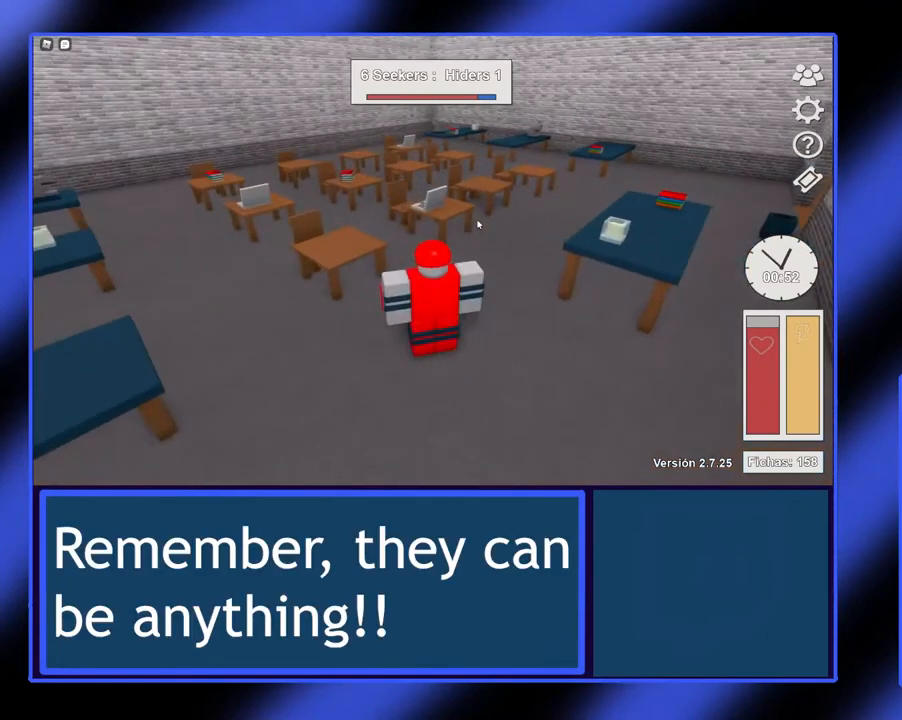
{"buttons": [], "left_stick": "center", "events": []}
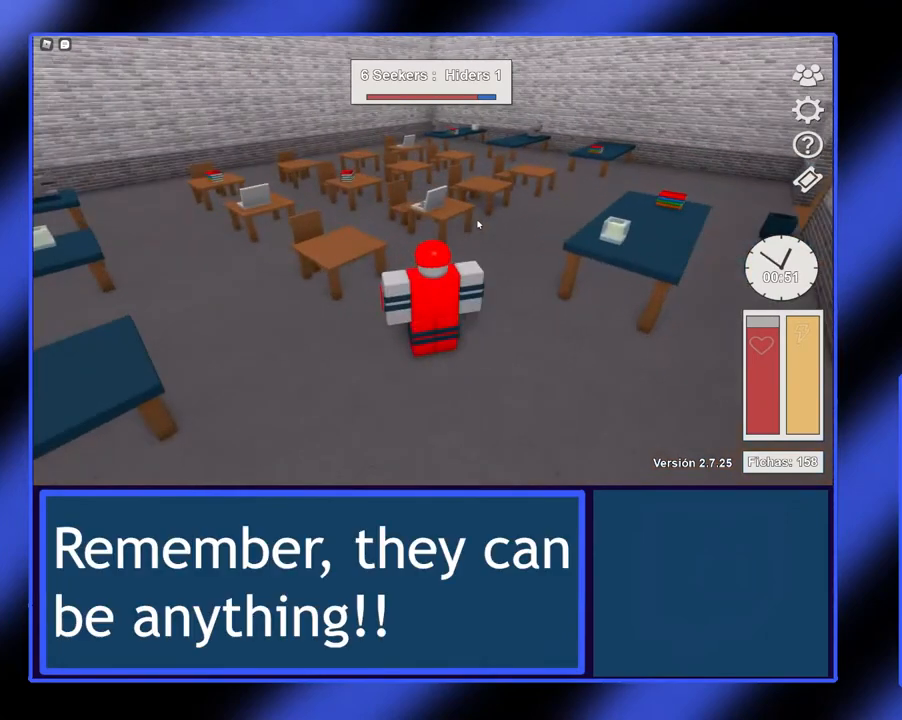
{"buttons": [], "left_stick": "center", "events": []}
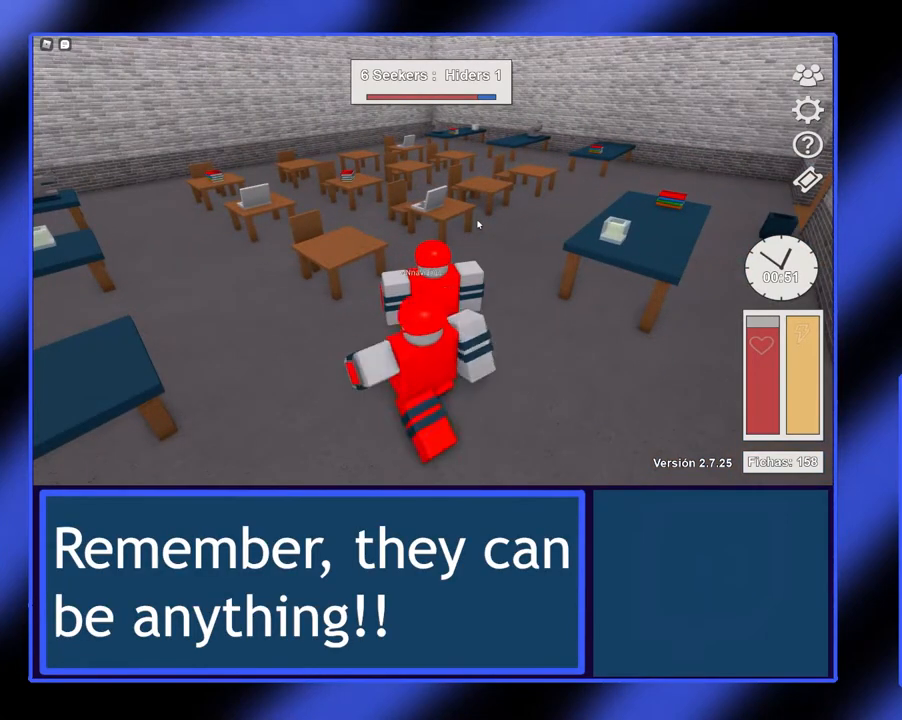
{"buttons": [], "left_stick": "center", "events": []}
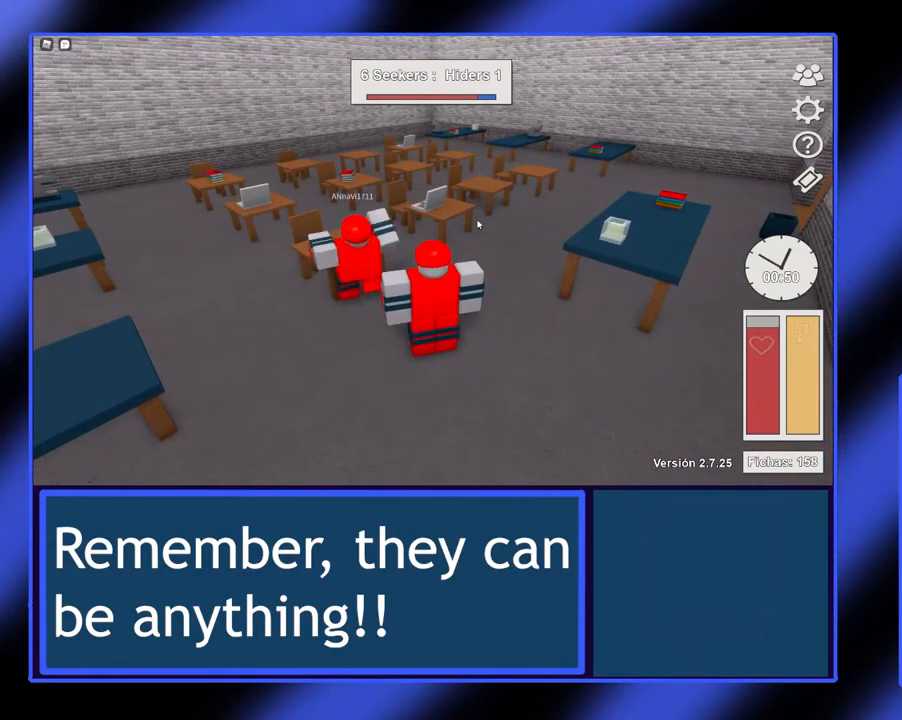
{"buttons": [], "left_stick": "center", "events": [[100, "left_stick", "up"], [367, "left_stick", "center"]]}
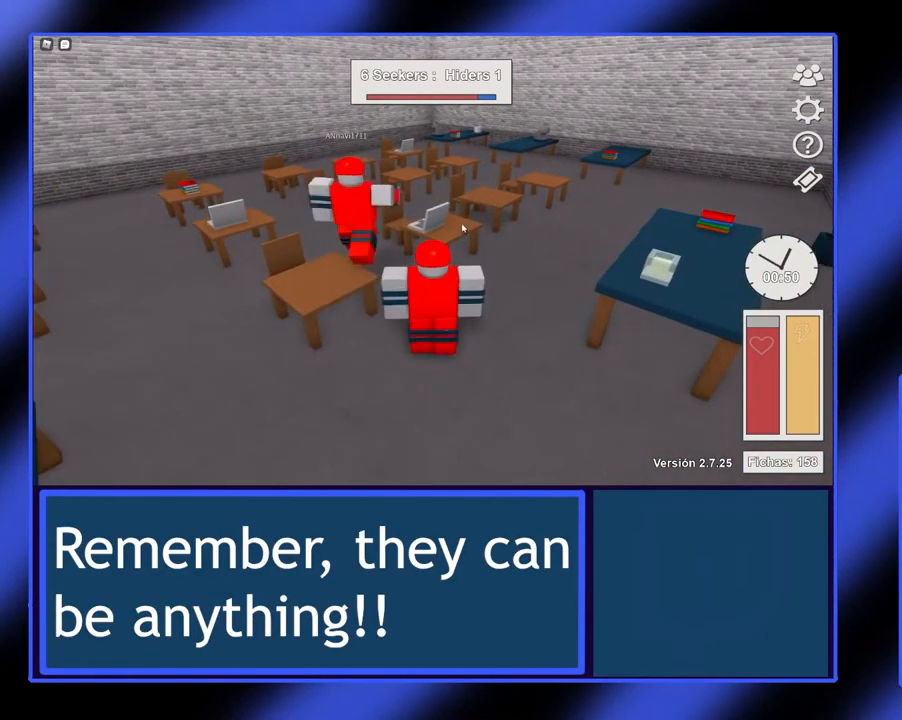
{"buttons": [], "left_stick": "center", "events": []}
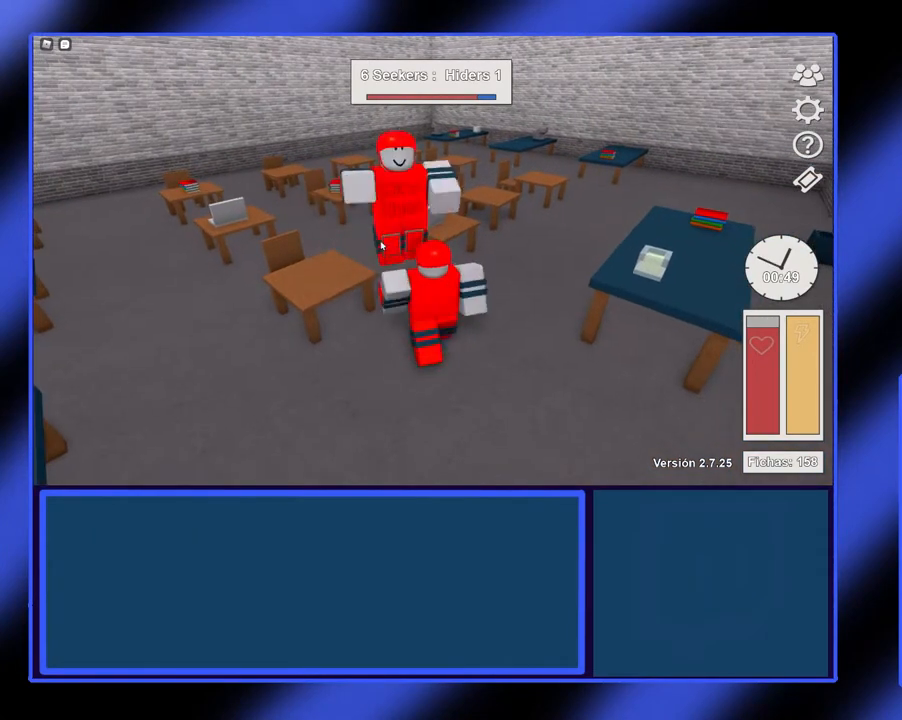
{"buttons": [], "left_stick": "center", "events": []}
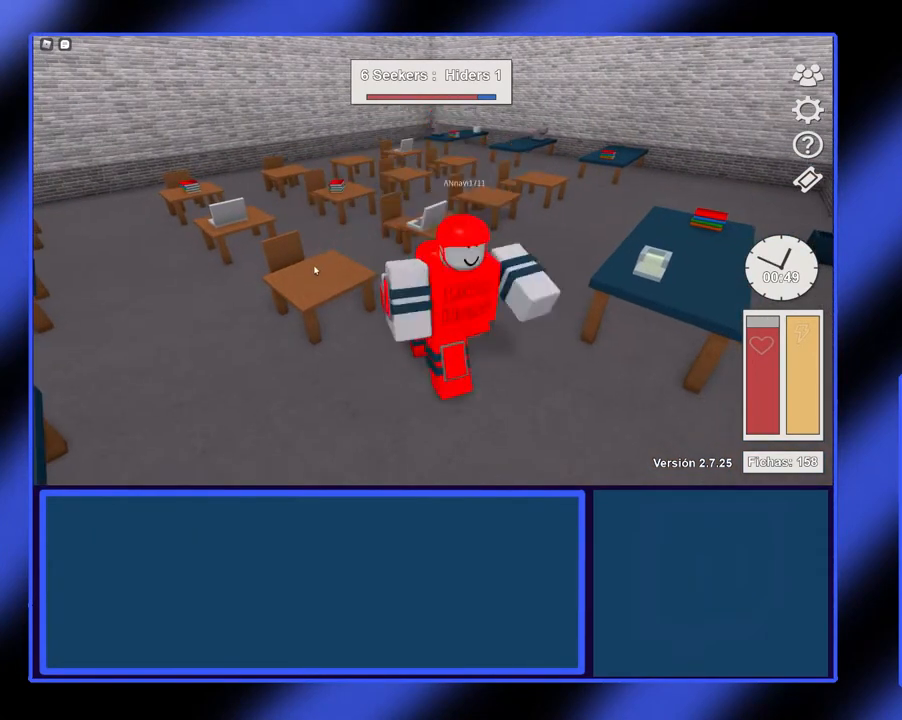
{"buttons": [], "left_stick": "center", "events": []}
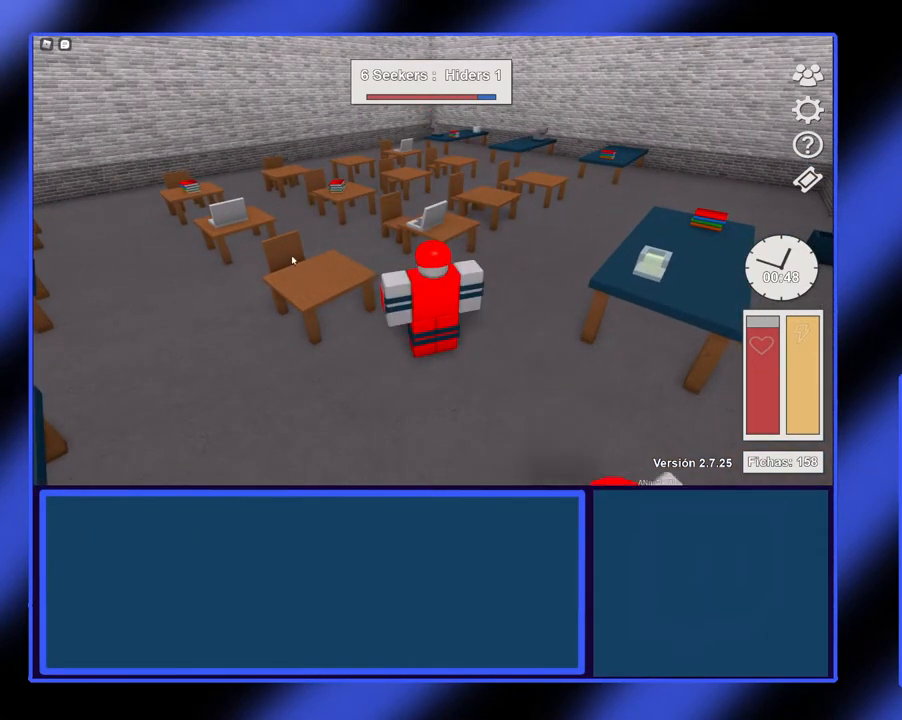
{"buttons": [], "left_stick": "center", "events": []}
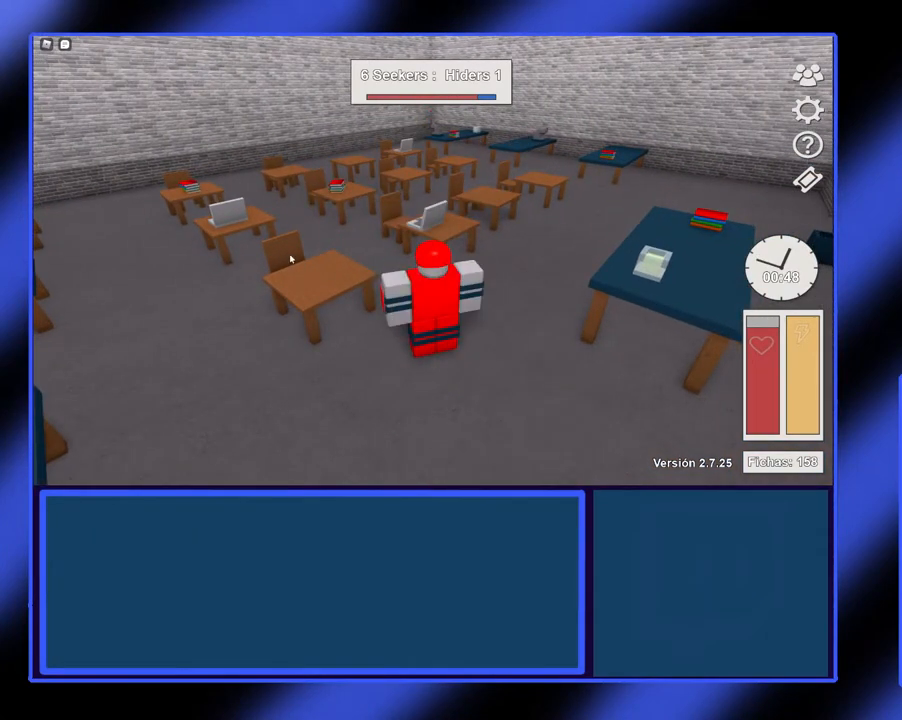
{"buttons": [], "left_stick": "center", "events": [[33, "R2", "down"], [233, "R2", "up"]]}
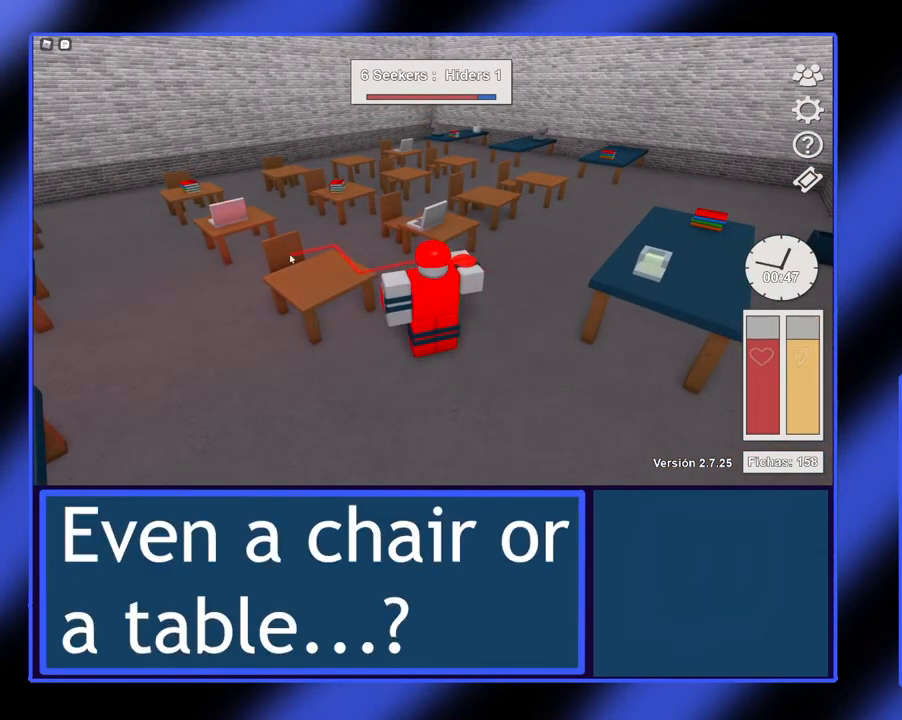
{"buttons": [], "left_stick": "center", "events": []}
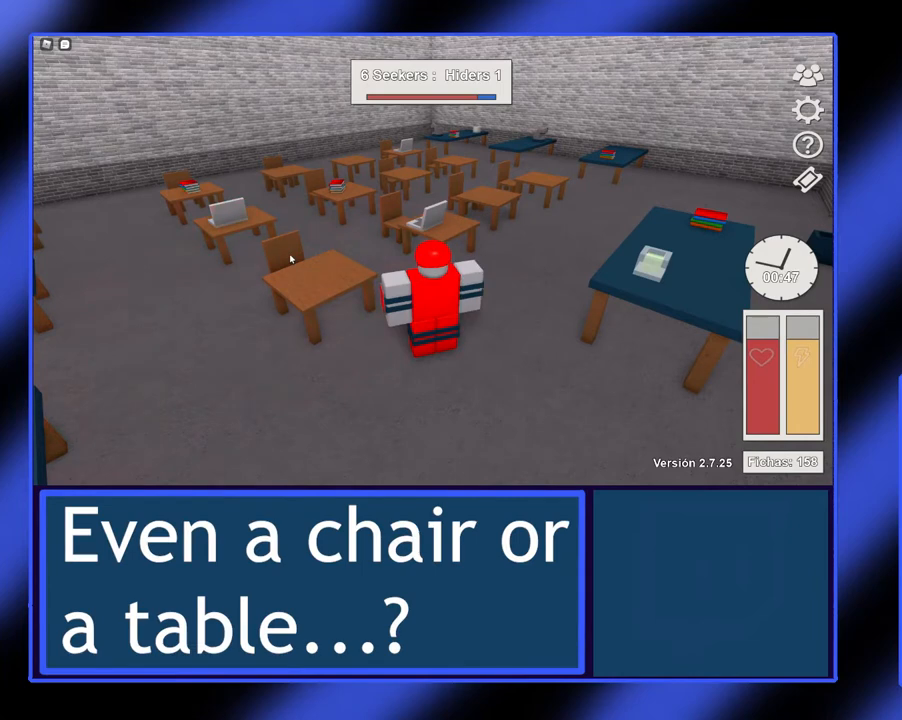
{"buttons": [], "left_stick": "center", "events": []}
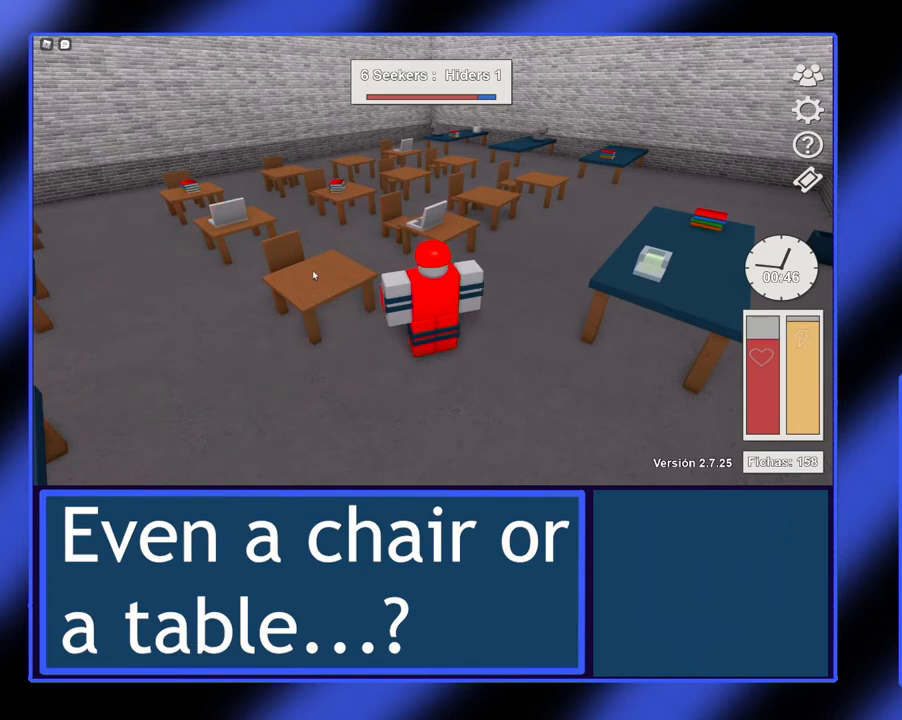
{"buttons": [], "left_stick": "center", "events": []}
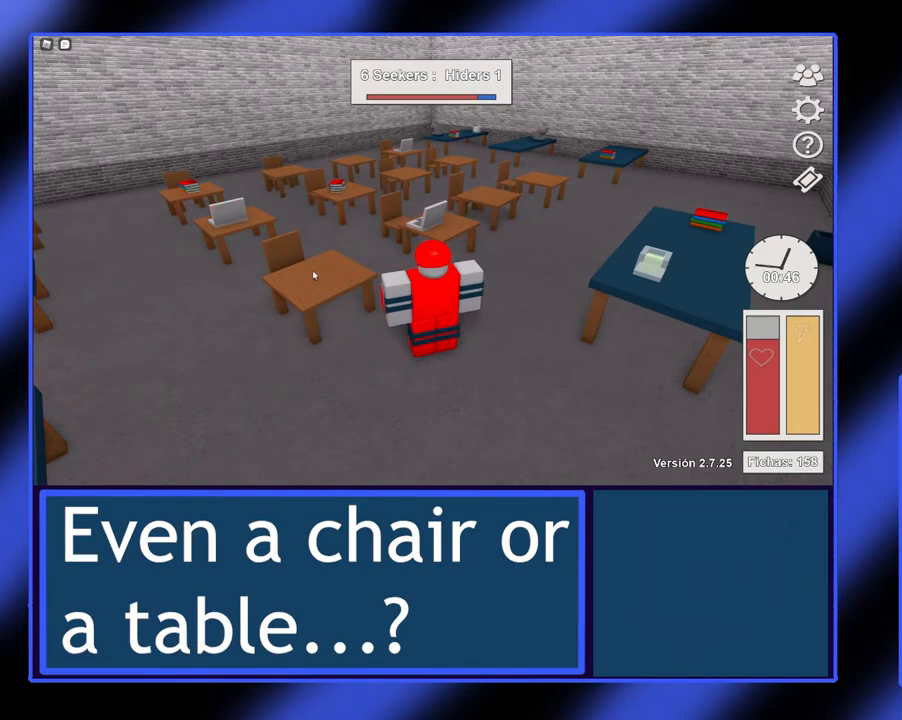
{"buttons": [], "left_stick": "center", "events": [[33, "R2", "down"], [300, "R2", "up"]]}
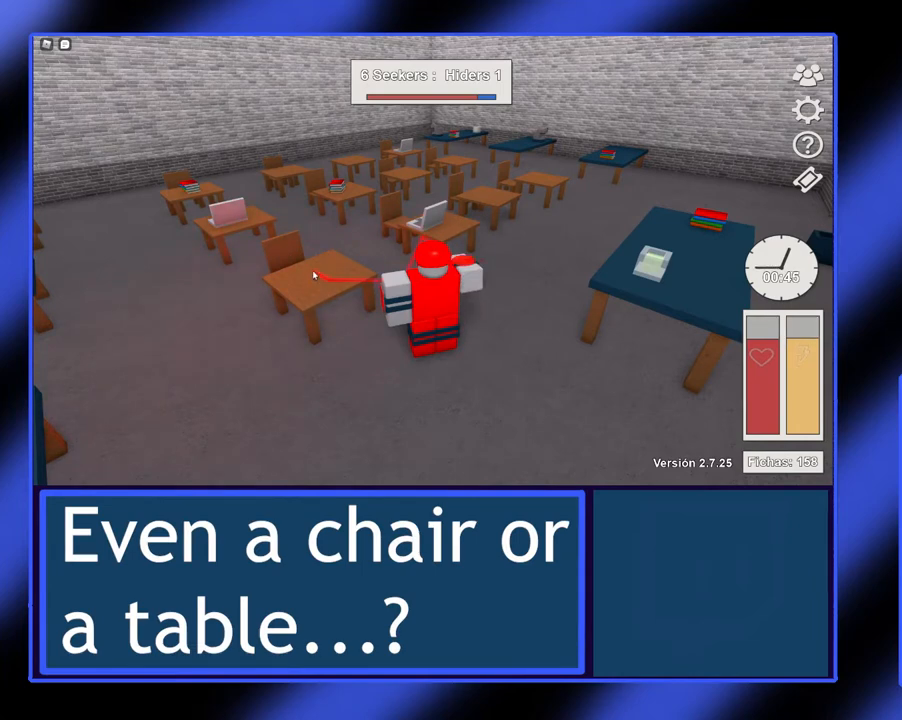
{"buttons": [], "left_stick": "center", "events": []}
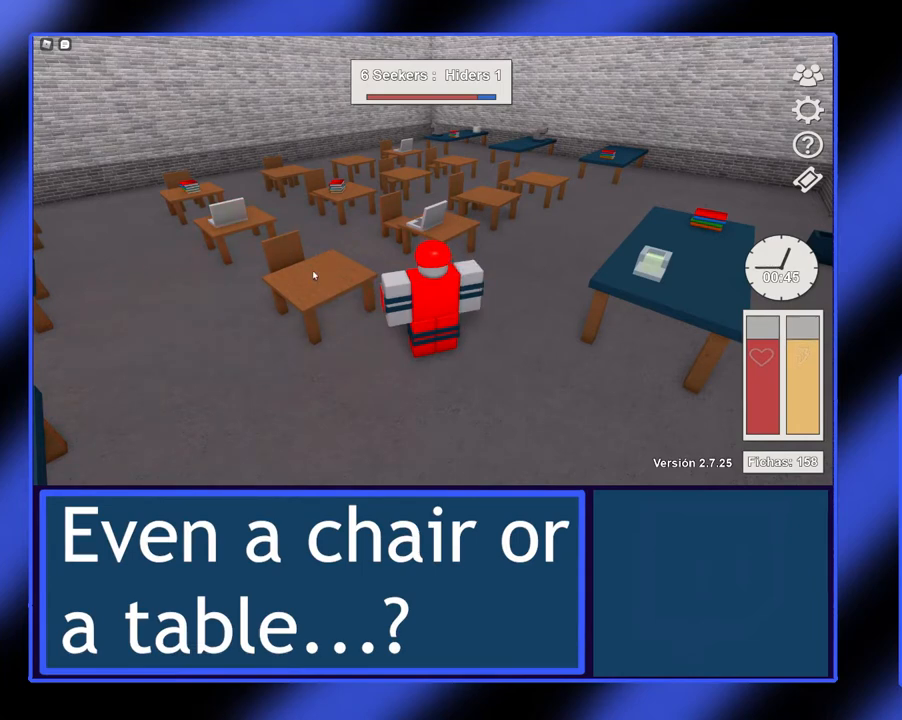
{"buttons": [], "left_stick": "up-right", "events": [[33, "left_stick", "right"], [200, "left_stick", "up-right"]]}
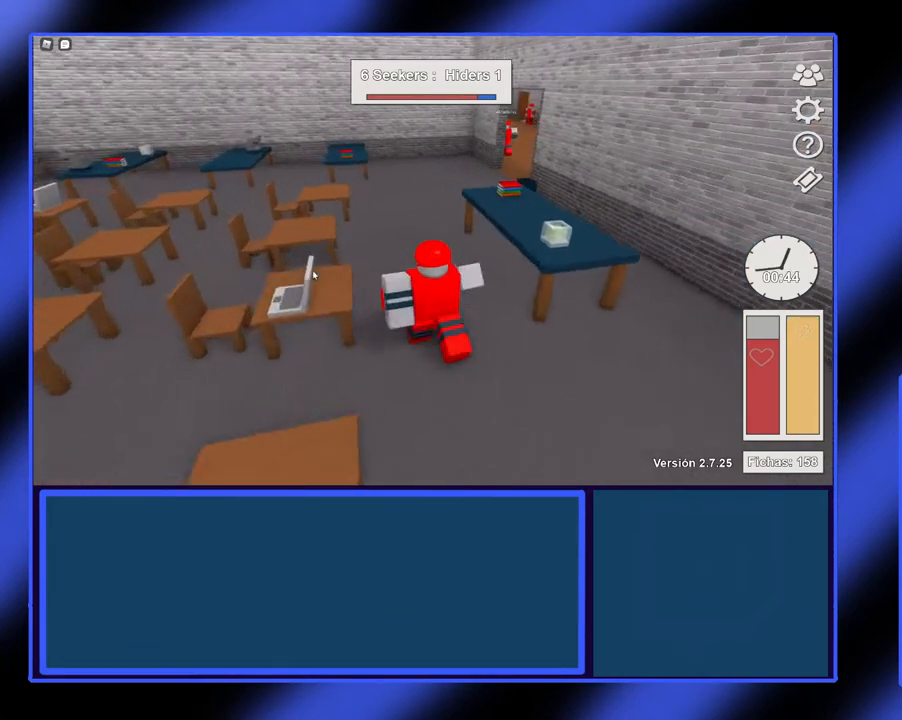
{"buttons": [], "left_stick": "center", "events": [[33, "left_stick", "up"], [400, "left_stick", "center"]]}